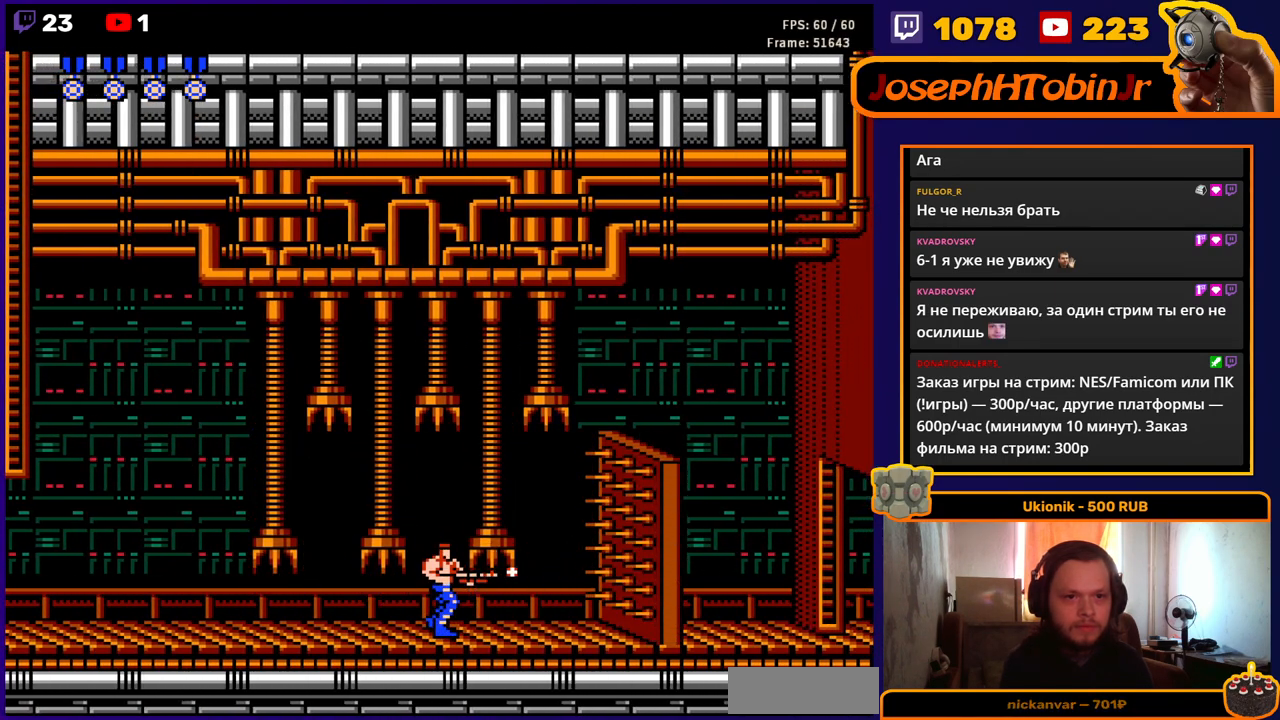
Gameplay with a controller (Nintendo layout); each line is a JSON object with the inputs held at the frame after it. "events" lists button and stick changes between this image and that frame as [ms after this image, input, new state], when the widget could be followed in between. Not read: L3 R3.
{"buttons": [], "events": [[17, "B", "up"], [67, "B", "down"], [117, "DPAD_RIGHT", "down"], [133, "B", "up"], [183, "B", "down"], [233, "B", "up"], [317, "B", "down"], [350, "DPAD_RIGHT", "up"], [367, "B", "up"], [417, "B", "down"], [467, "B", "up"]]}
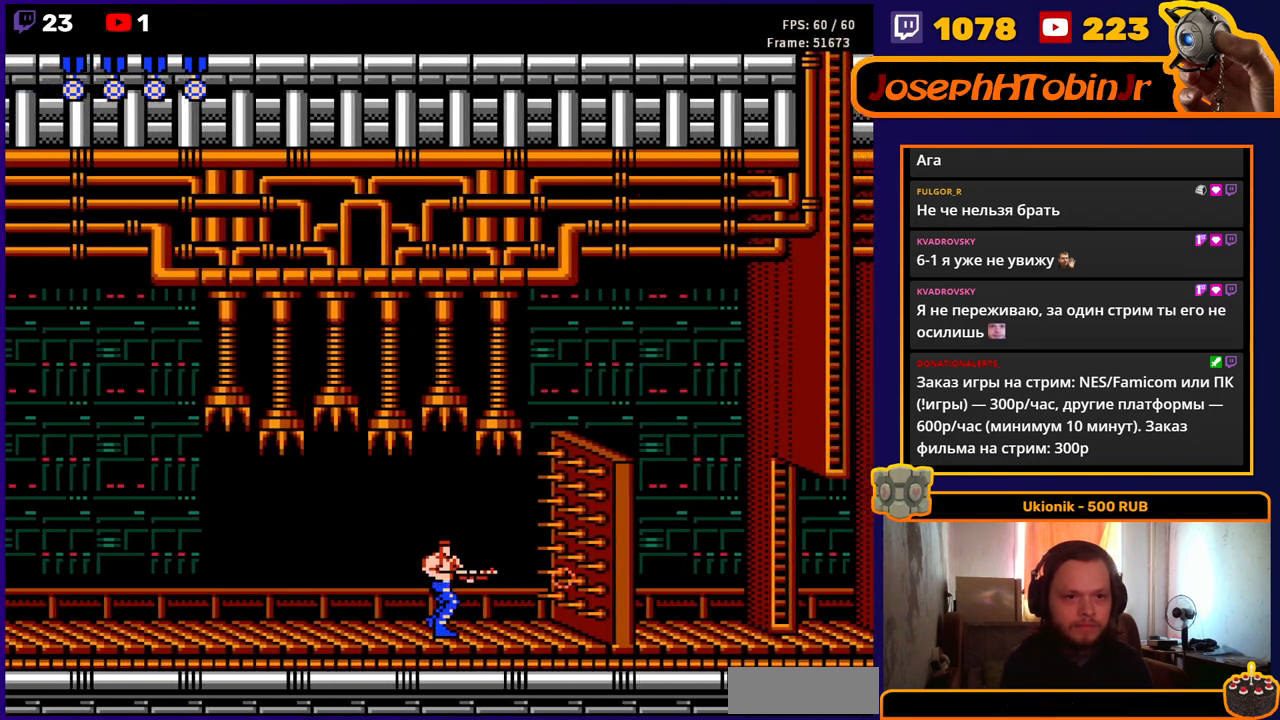
{"buttons": [], "events": [[33, "B", "down"], [100, "B", "up"], [167, "B", "down"], [217, "B", "up"], [283, "B", "down"], [333, "B", "up"], [400, "B", "down"], [450, "B", "up"]]}
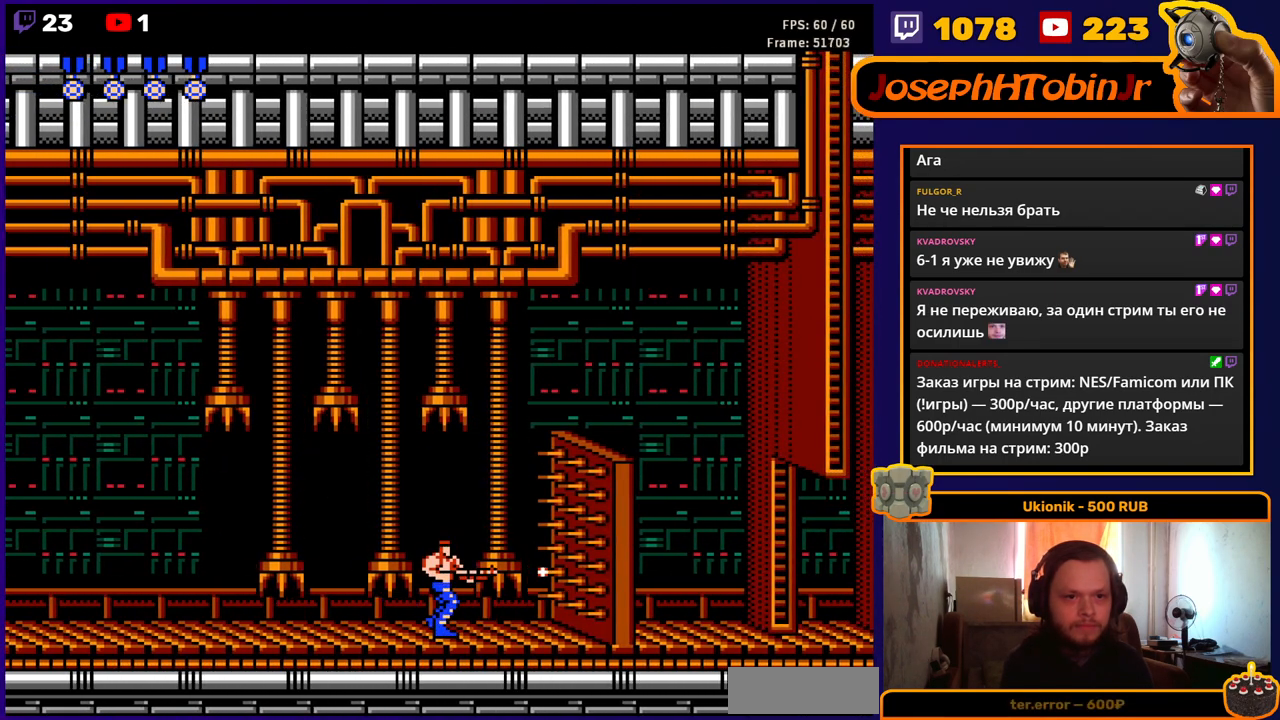
{"buttons": ["DPAD_RIGHT"], "events": [[17, "B", "down"], [50, "B", "up"], [117, "B", "down"], [183, "B", "up"], [200, "DPAD_RIGHT", "down"], [233, "B", "down"], [300, "B", "up"], [350, "B", "down"], [417, "B", "up"]]}
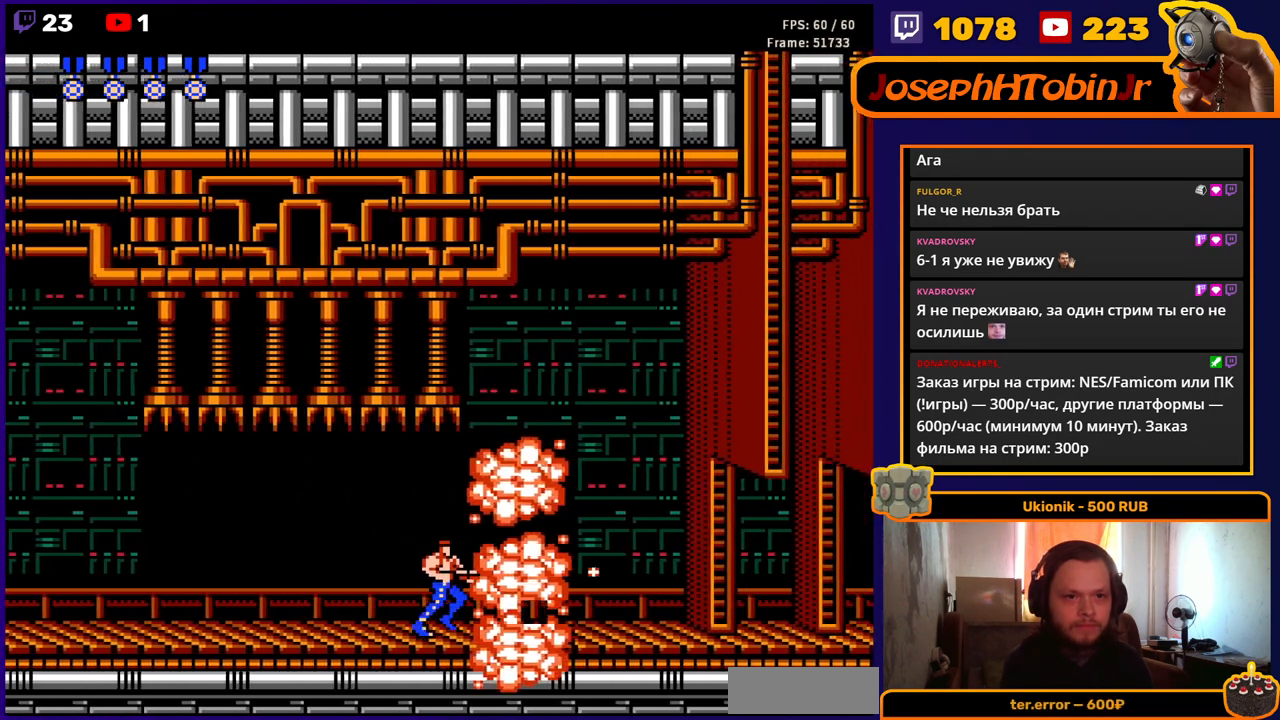
{"buttons": ["DPAD_RIGHT"], "events": [[100, "B", "down"], [167, "B", "up"]]}
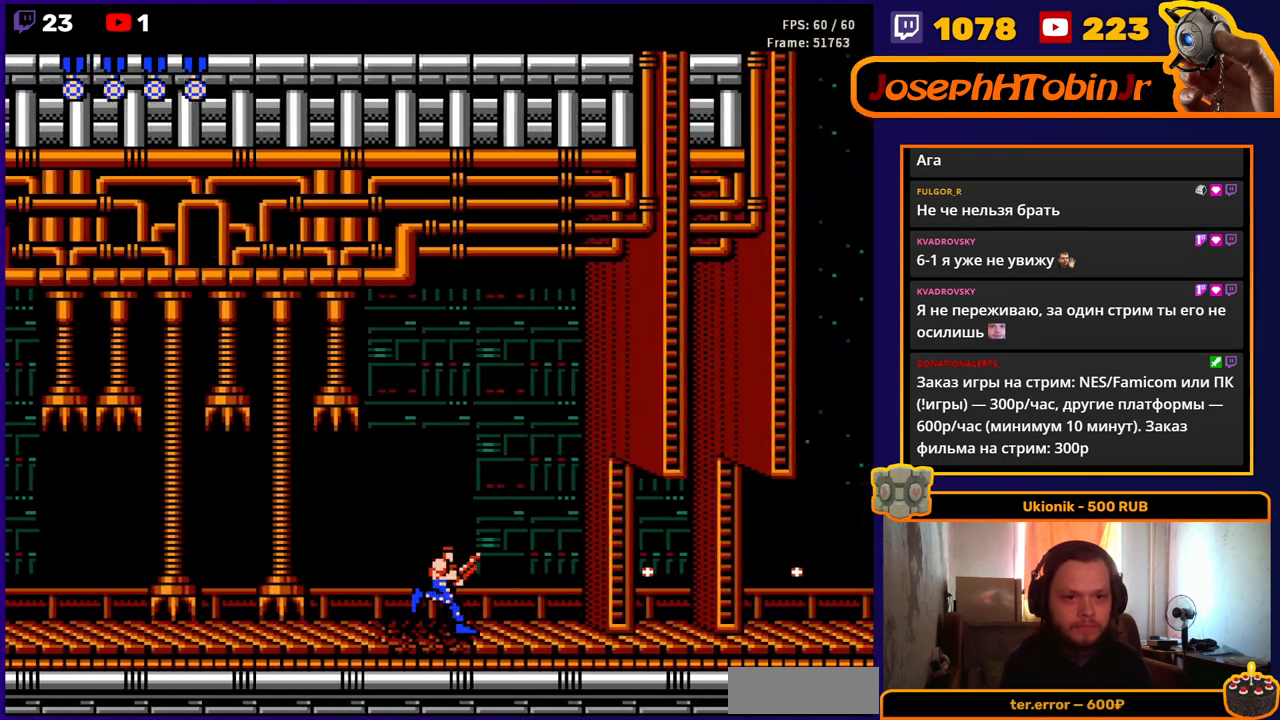
{"buttons": ["DPAD_RIGHT"], "events": [[83, "B", "down"], [133, "B", "up"], [200, "B", "down"], [250, "B", "up"], [317, "B", "down"], [367, "B", "up"], [433, "B", "down"], [483, "B", "up"]]}
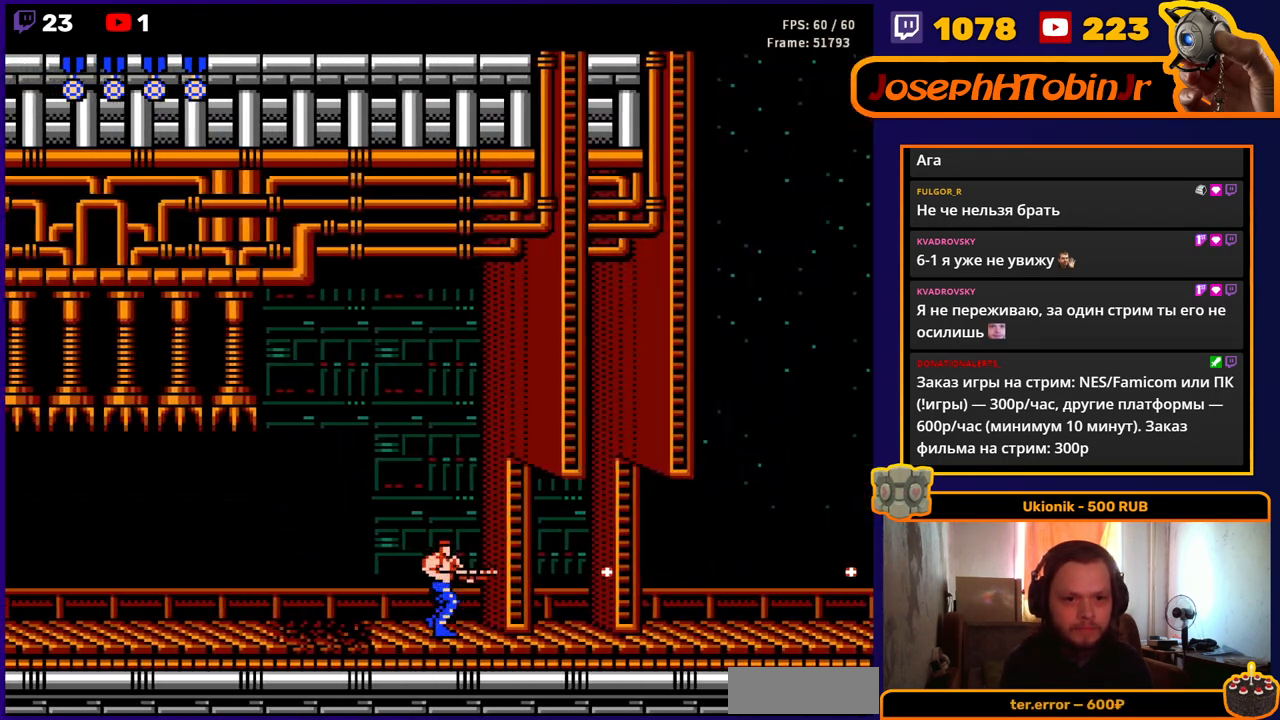
{"buttons": ["DPAD_RIGHT"], "events": [[50, "B", "down"], [100, "B", "up"], [150, "B", "down"], [217, "B", "up"], [283, "B", "down"], [350, "B", "up"], [400, "B", "down"], [467, "B", "up"]]}
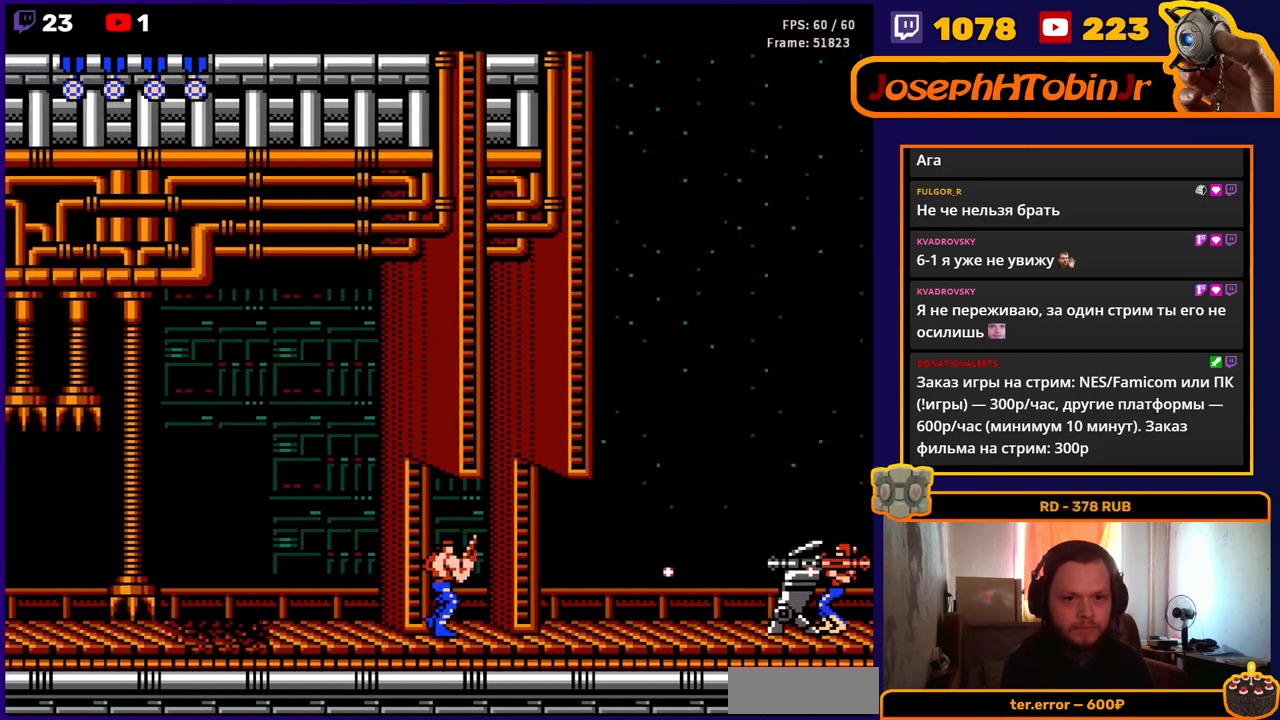
{"buttons": ["B", "DPAD_DOWN"], "events": [[17, "B", "down"], [83, "B", "up"], [133, "B", "down"], [200, "B", "up"], [267, "B", "down"], [317, "B", "up"], [333, "DPAD_DOWN", "down"], [333, "DPAD_RIGHT", "up"], [383, "B", "down"], [433, "B", "up"], [483, "B", "down"]]}
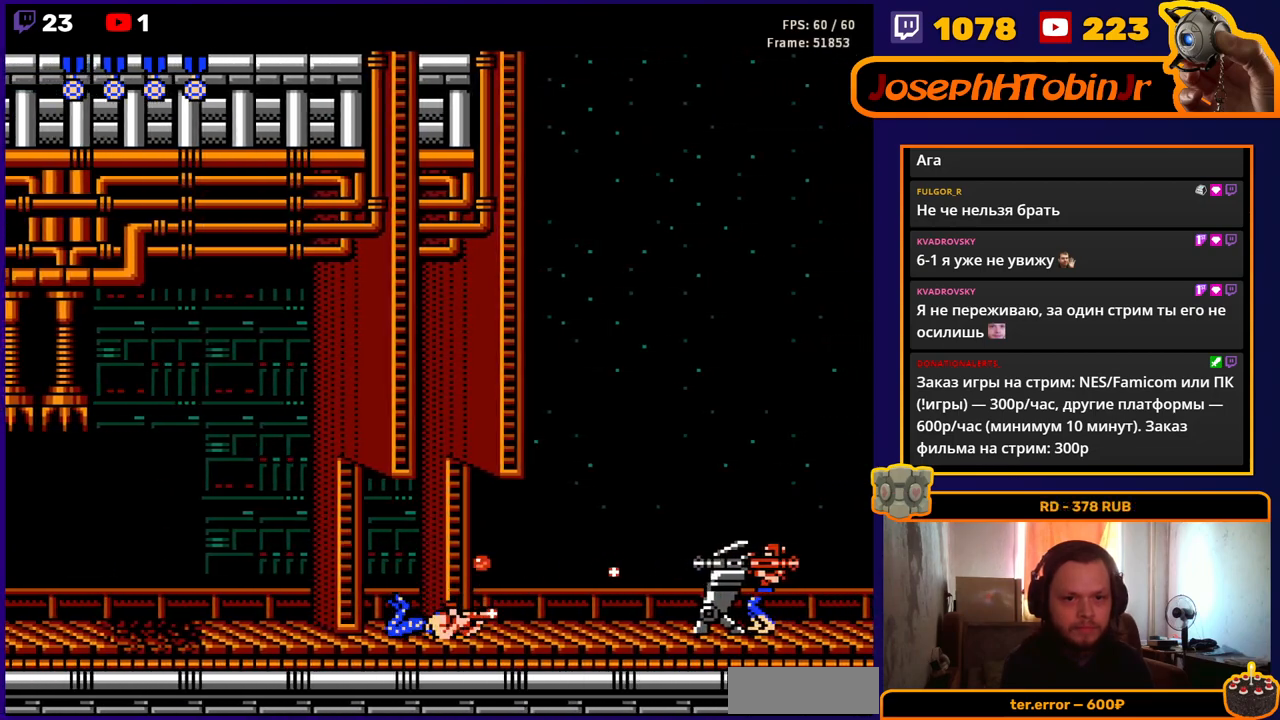
{"buttons": ["B", "DPAD_DOWN"], "events": [[50, "B", "up"], [117, "B", "down"], [167, "B", "up"], [233, "B", "down"], [283, "B", "up"], [350, "B", "down"], [417, "B", "up"], [483, "B", "down"]]}
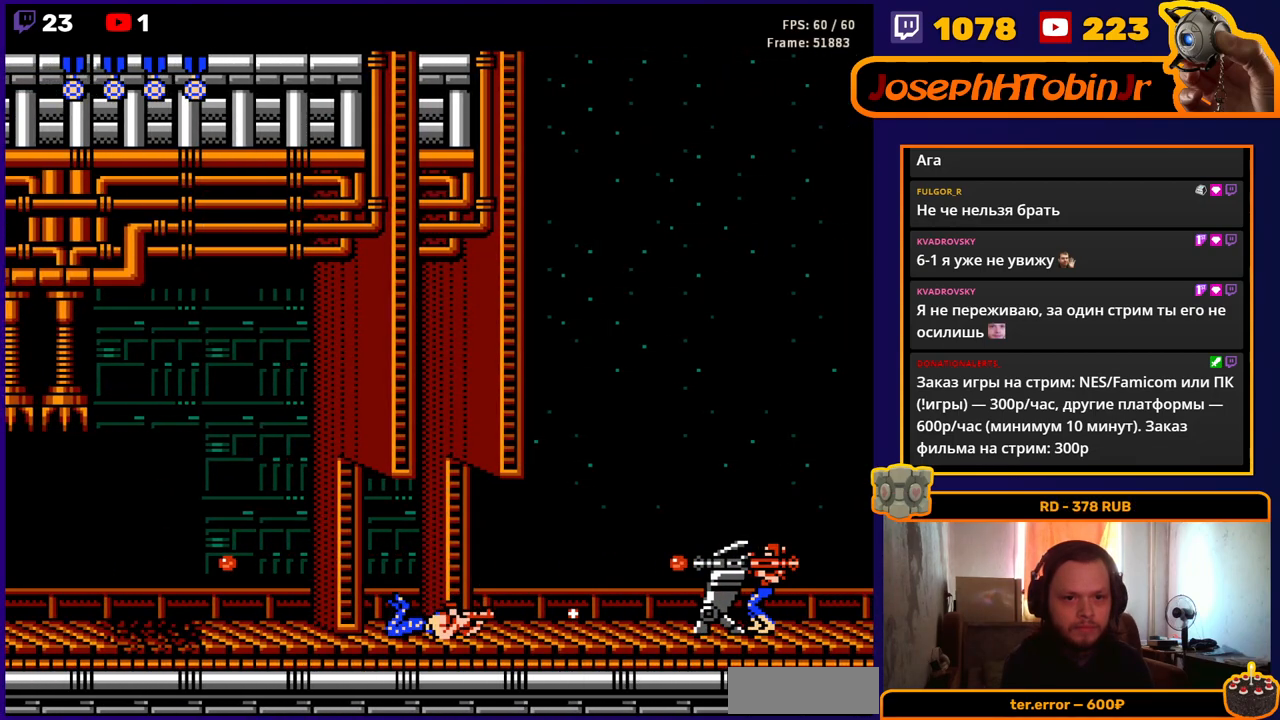
{"buttons": ["DPAD_DOWN"], "events": [[33, "B", "up"], [100, "B", "down"], [150, "B", "up"], [217, "B", "down"], [283, "B", "up"], [350, "B", "down"], [400, "B", "up"]]}
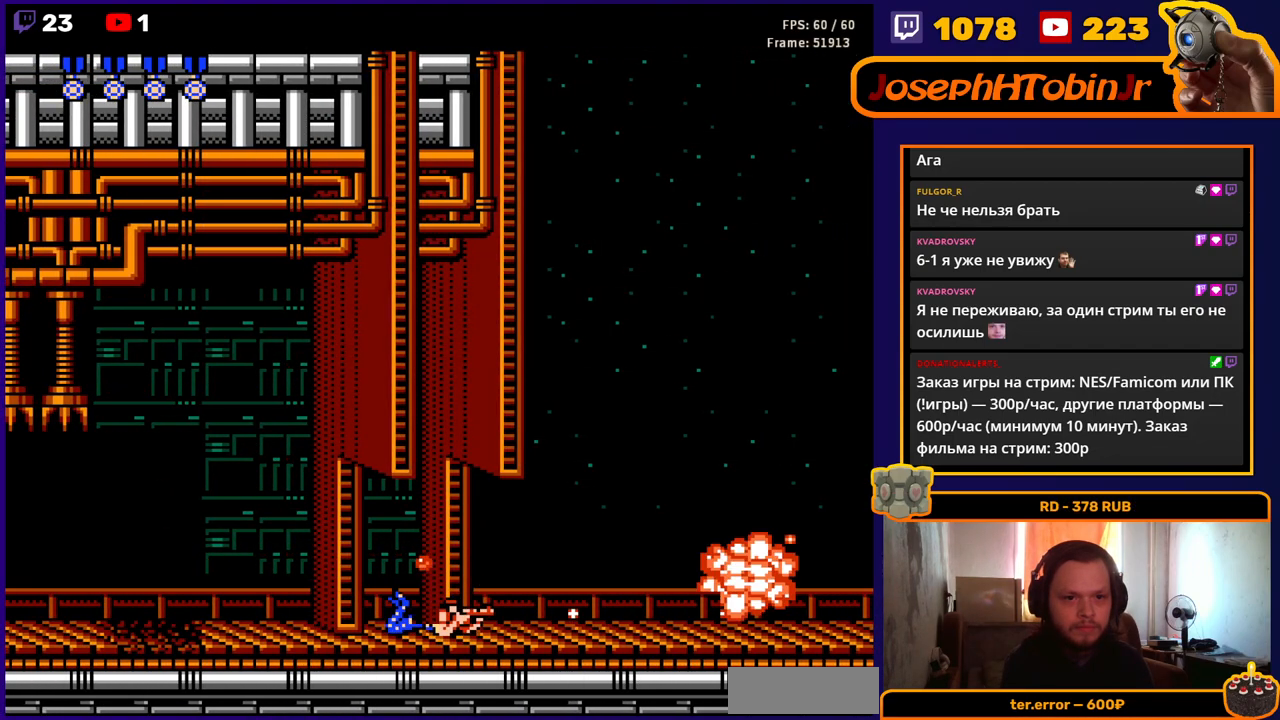
{"buttons": ["DPAD_RIGHT"], "events": [[217, "B", "down"], [217, "DPAD_RIGHT", "down"], [233, "DPAD_DOWN", "up"], [250, "B", "up"], [317, "B", "down"], [367, "B", "up"], [417, "B", "down"], [483, "B", "up"]]}
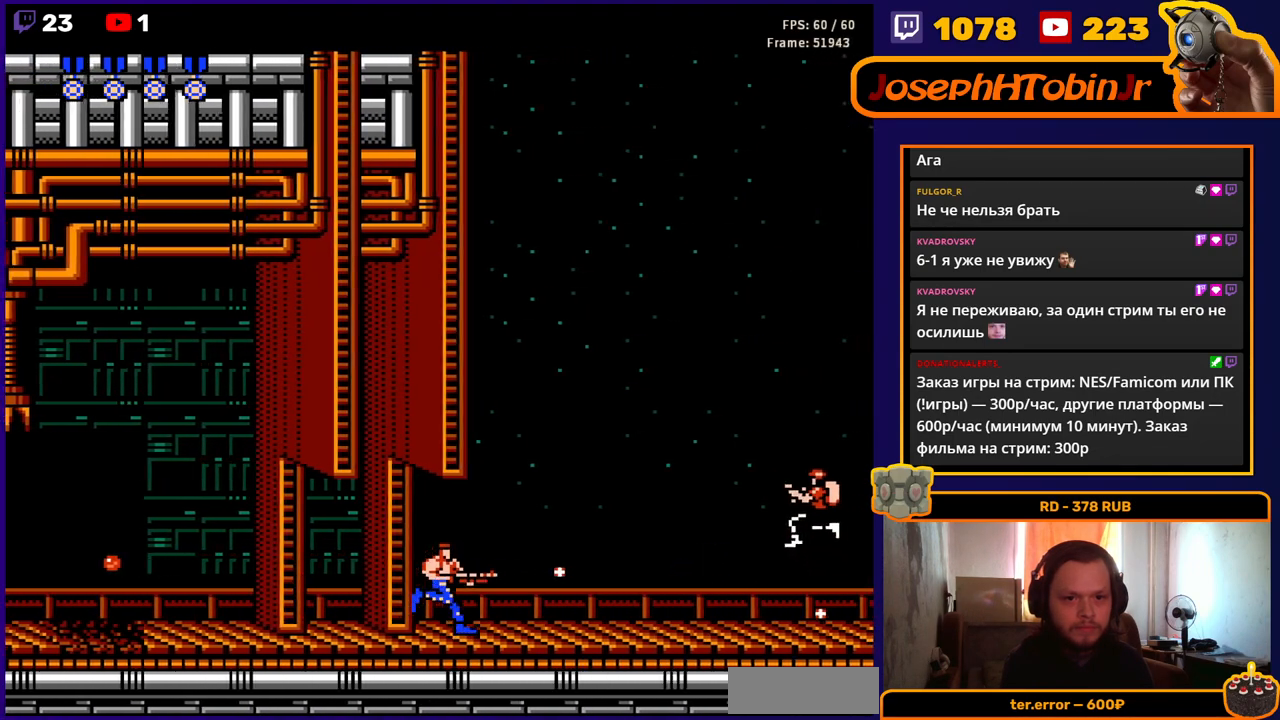
{"buttons": ["DPAD_RIGHT"], "events": [[33, "B", "down"], [117, "B", "up"], [167, "B", "down"], [233, "B", "up"], [300, "B", "down"], [367, "B", "up"], [417, "B", "down"], [467, "B", "up"]]}
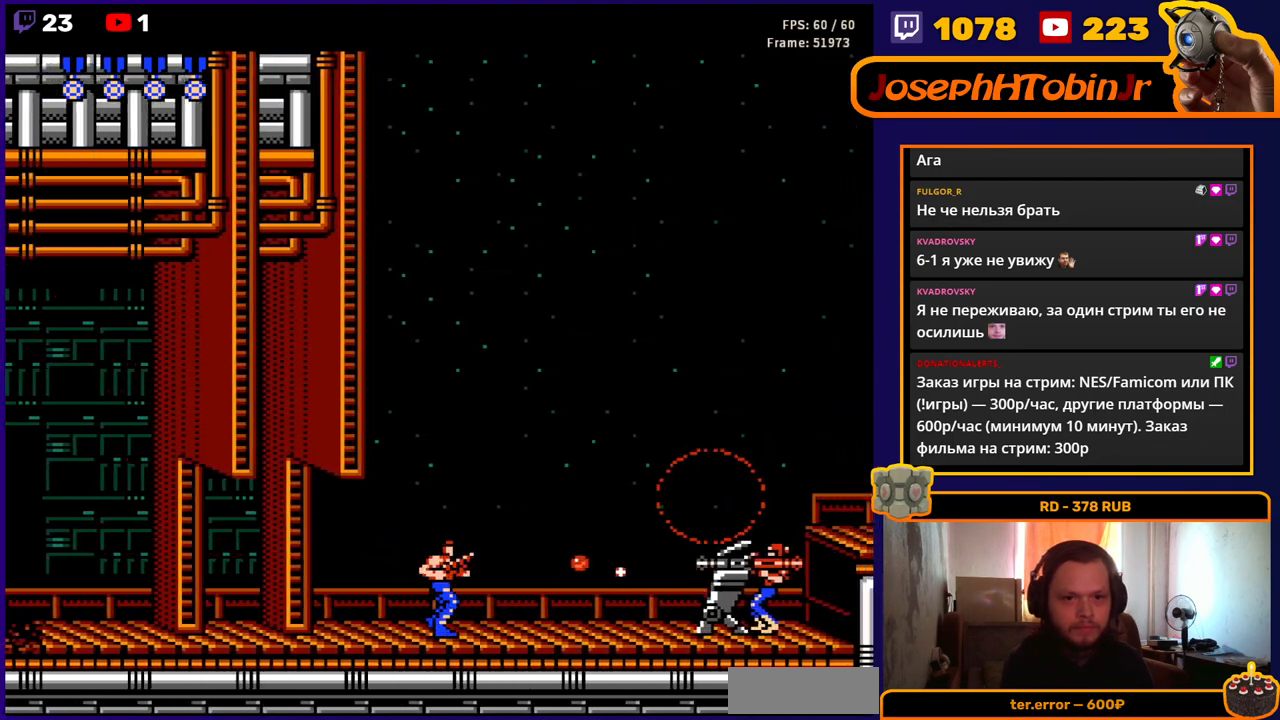
{"buttons": ["DPAD_DOWN"], "events": [[17, "DPAD_DOWN", "down"], [17, "DPAD_RIGHT", "up"], [50, "B", "down"], [83, "B", "up"], [150, "B", "down"], [200, "B", "up"], [283, "B", "down"], [333, "B", "up"], [400, "B", "down"], [450, "B", "up"]]}
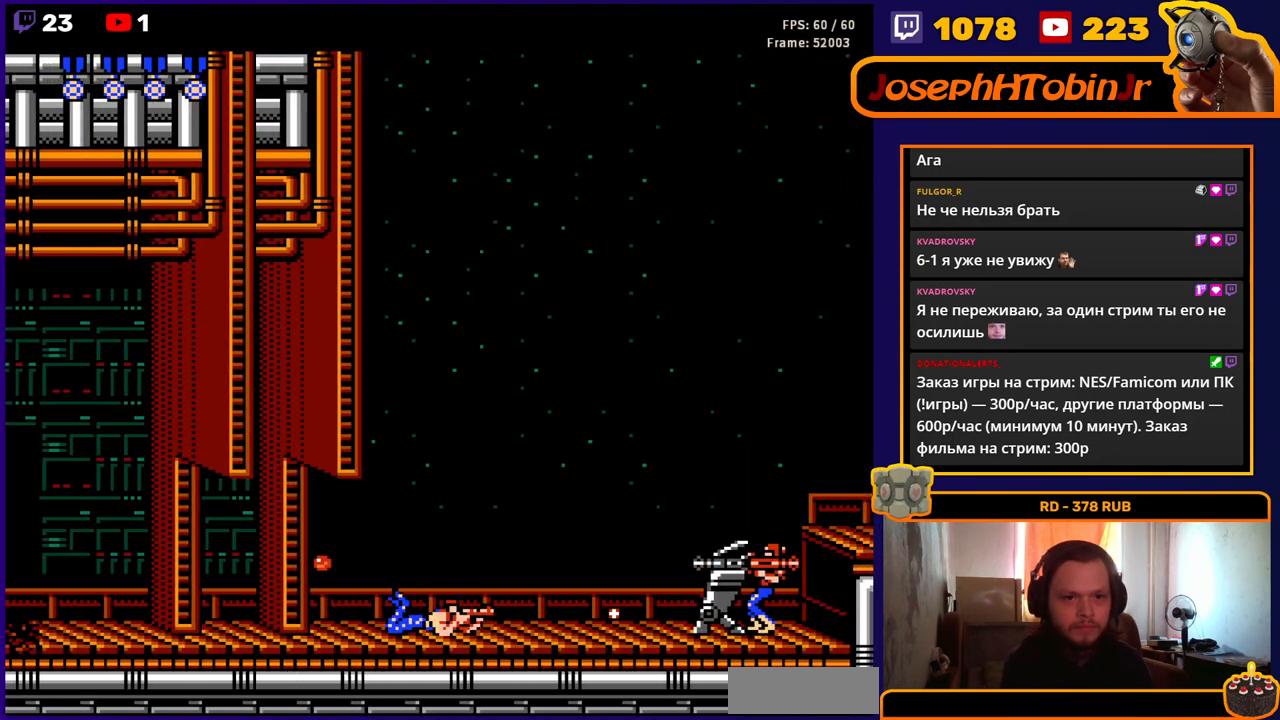
{"buttons": ["B", "DPAD_DOWN"], "events": [[17, "B", "down"], [83, "B", "up"], [133, "B", "down"], [200, "B", "up"], [267, "B", "down"], [317, "B", "up"], [383, "B", "down"], [450, "B", "up"], [500, "B", "down"]]}
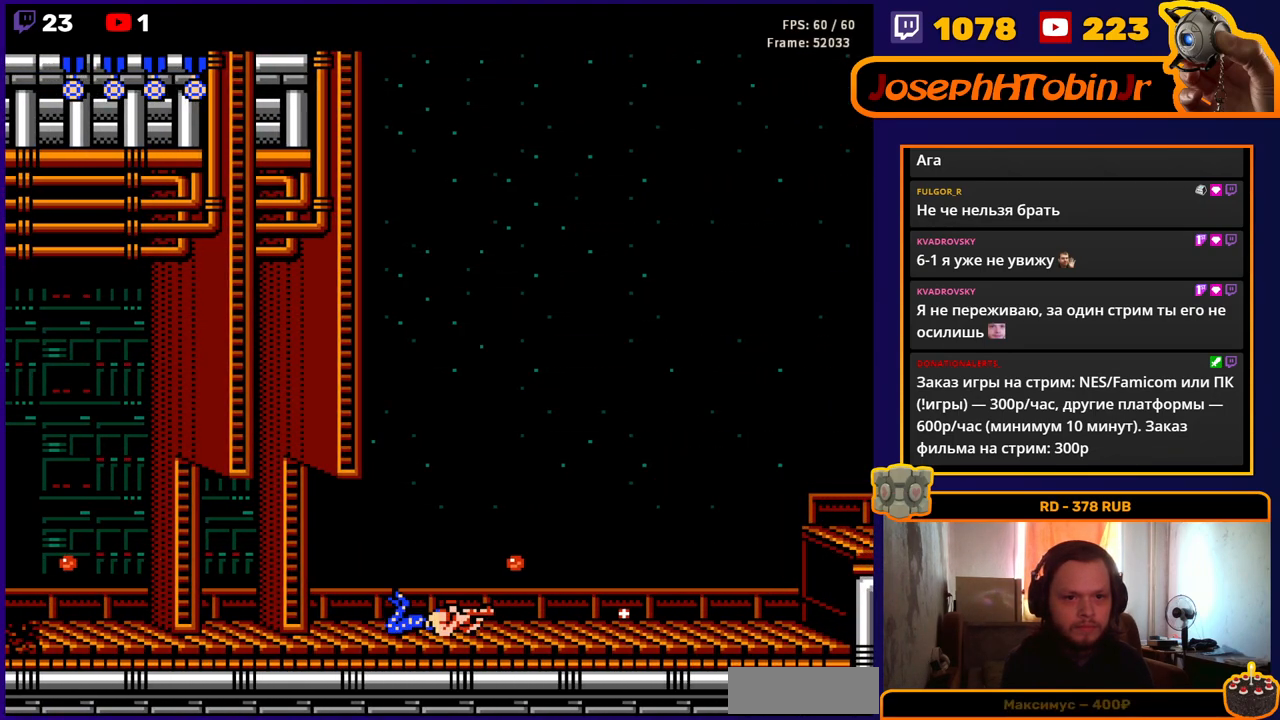
{"buttons": ["DPAD_RIGHT"], "events": [[67, "B", "up"], [117, "B", "down"], [217, "B", "up"], [417, "DPAD_DOWN", "up"], [417, "DPAD_RIGHT", "down"]]}
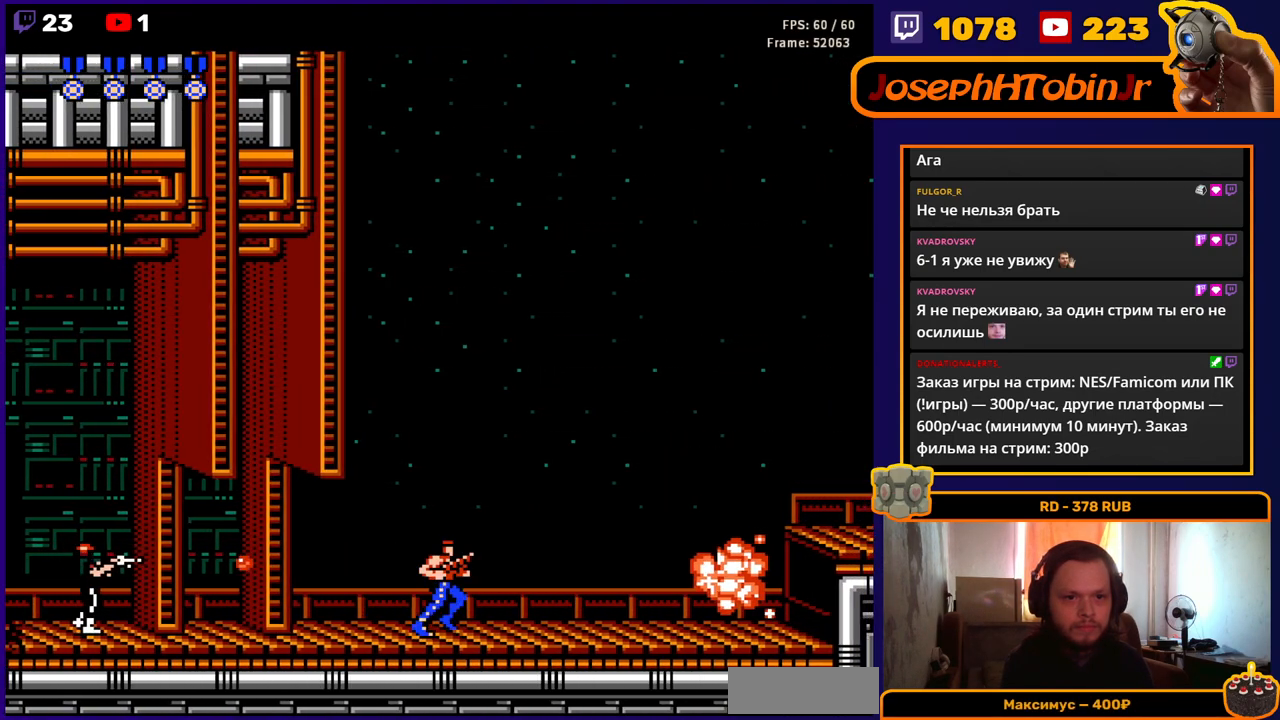
{"buttons": ["DPAD_RIGHT"], "events": [[83, "DPAD_RIGHT", "up"], [133, "DPAD_LEFT", "down"], [167, "B", "down"], [217, "B", "up"], [233, "DPAD_LEFT", "up"], [250, "B", "down"], [317, "B", "up"], [350, "DPAD_RIGHT", "down"]]}
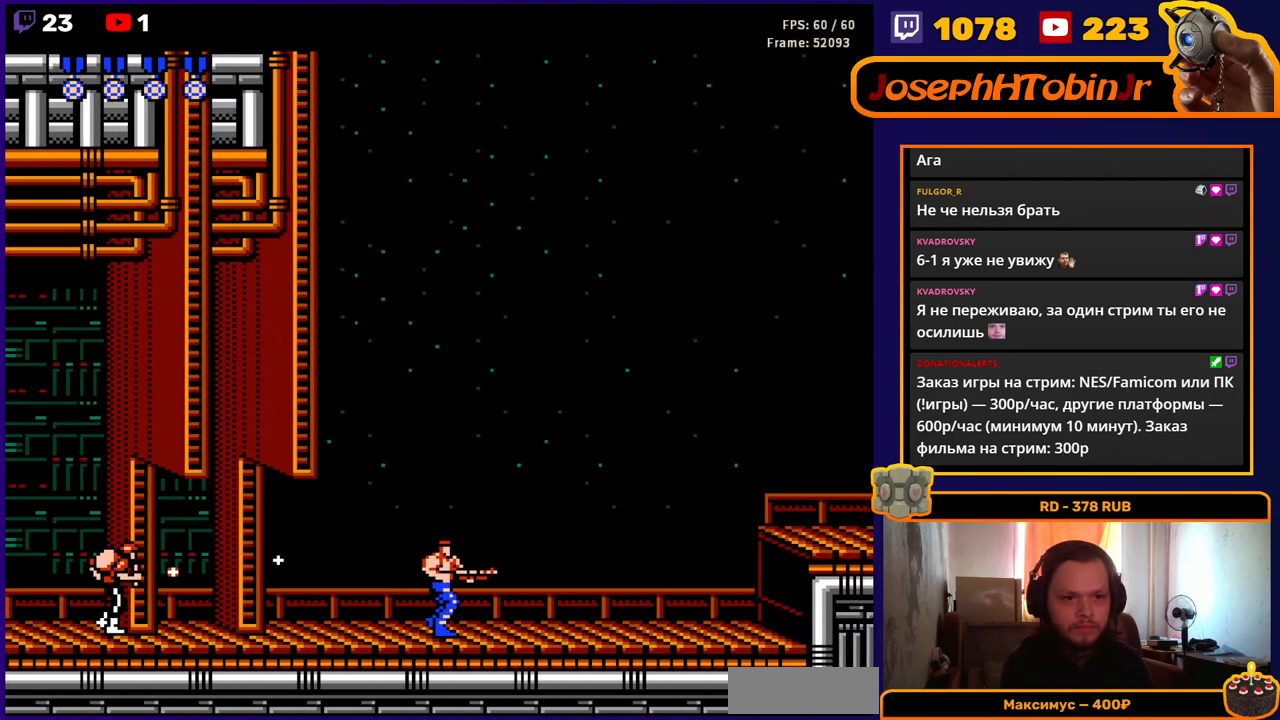
{"buttons": ["DPAD_DOWN"], "events": [[367, "DPAD_RIGHT", "up"], [383, "DPAD_DOWN", "down"], [400, "B", "down"], [467, "B", "up"]]}
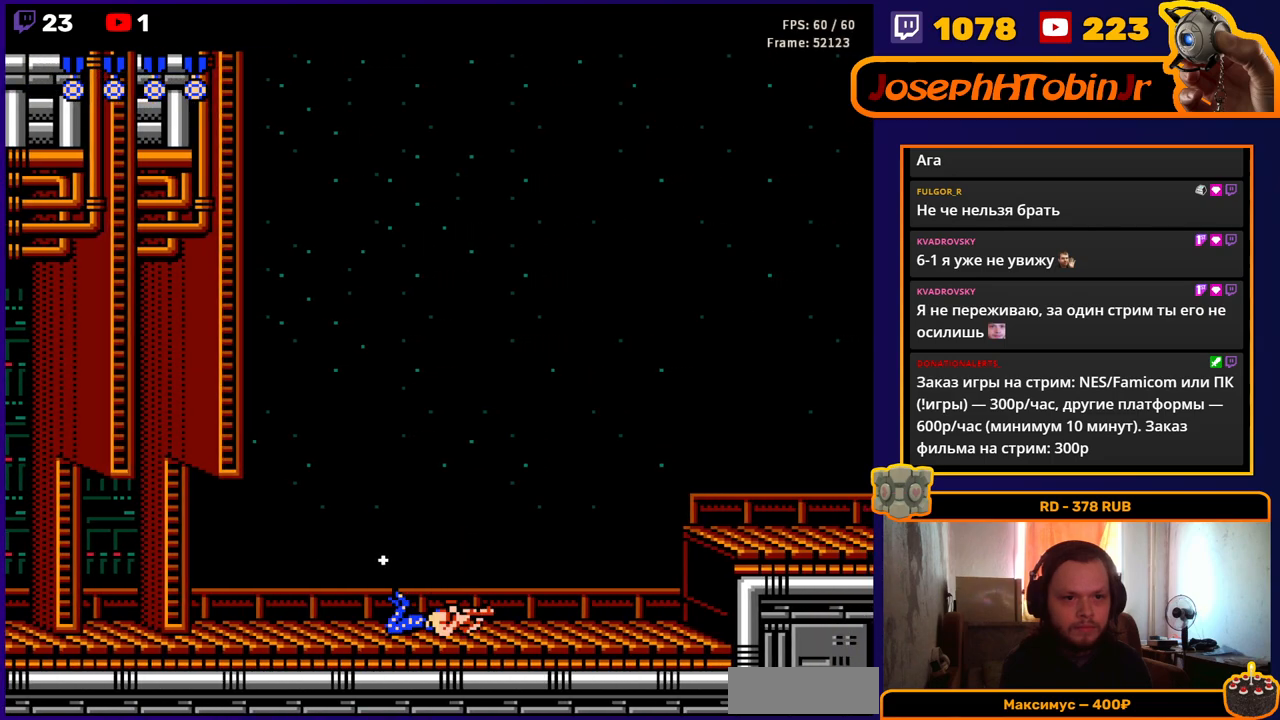
{"buttons": ["DPAD_RIGHT"], "events": [[50, "B", "down"], [100, "B", "up"], [450, "DPAD_DOWN", "up"], [450, "DPAD_RIGHT", "down"]]}
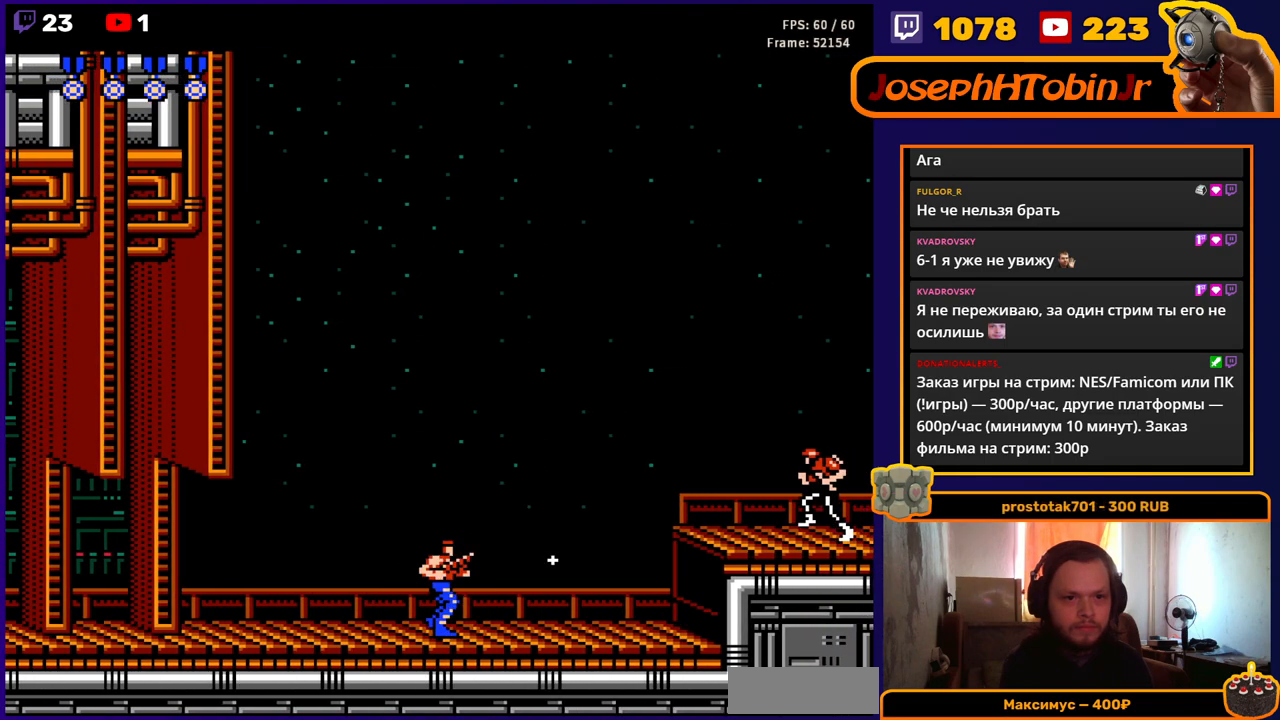
{"buttons": ["DPAD_UP", "DPAD_RIGHT"], "events": [[67, "B", "down"], [167, "B", "up"], [233, "DPAD_UP", "down"], [283, "B", "down"], [367, "B", "up"], [433, "B", "down"], [500, "B", "up"]]}
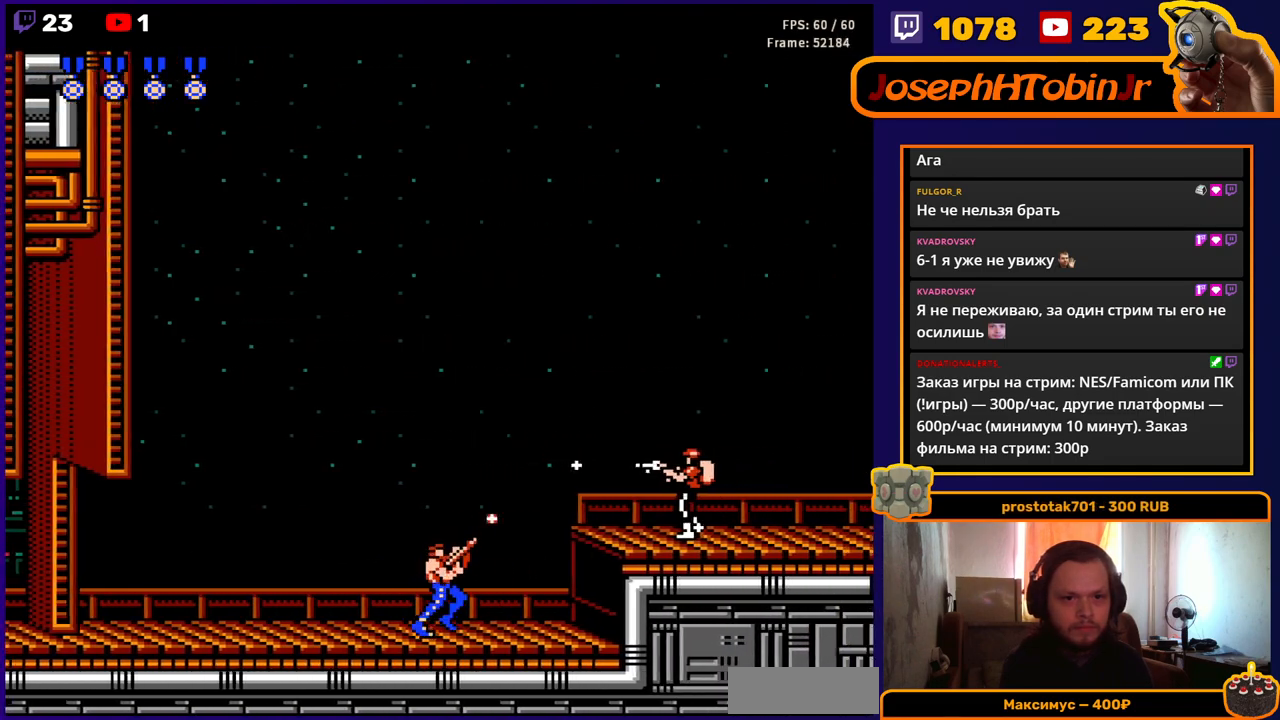
{"buttons": ["B", "DPAD_UP", "DPAD_RIGHT"], "events": [[300, "B", "down"], [367, "B", "up"], [433, "B", "down"]]}
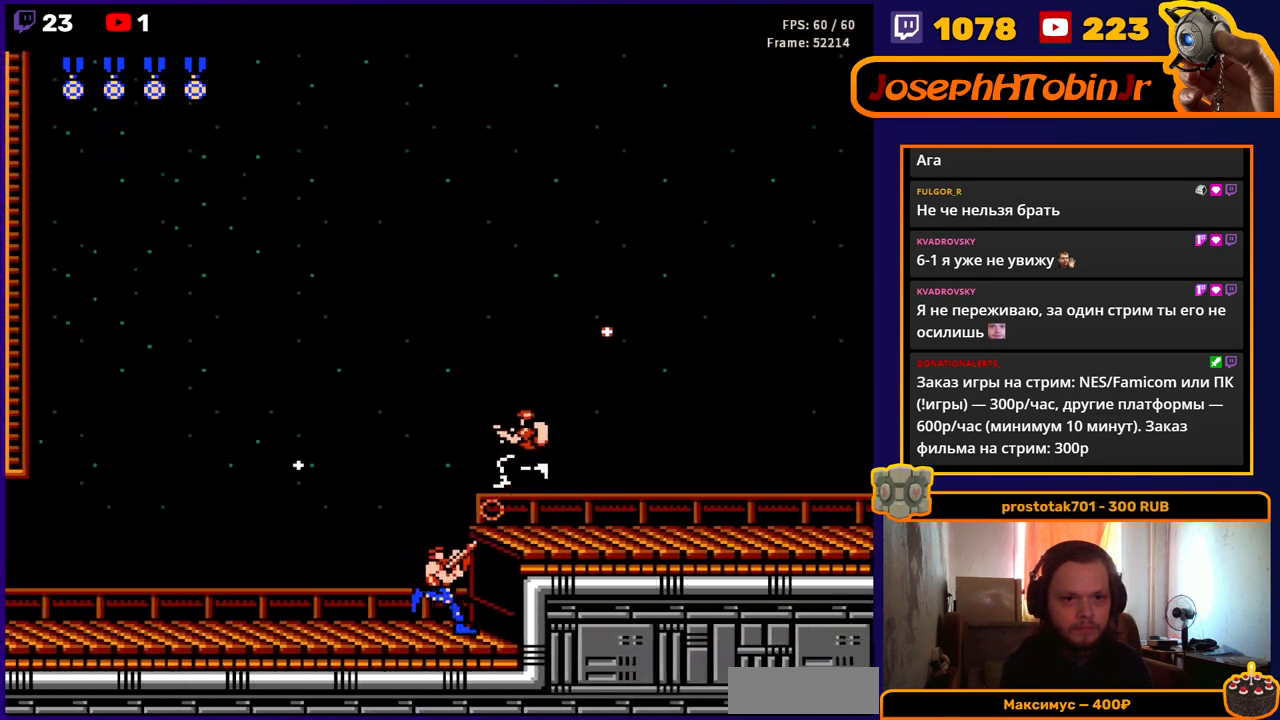
{"buttons": ["B", "DPAD_RIGHT"]}
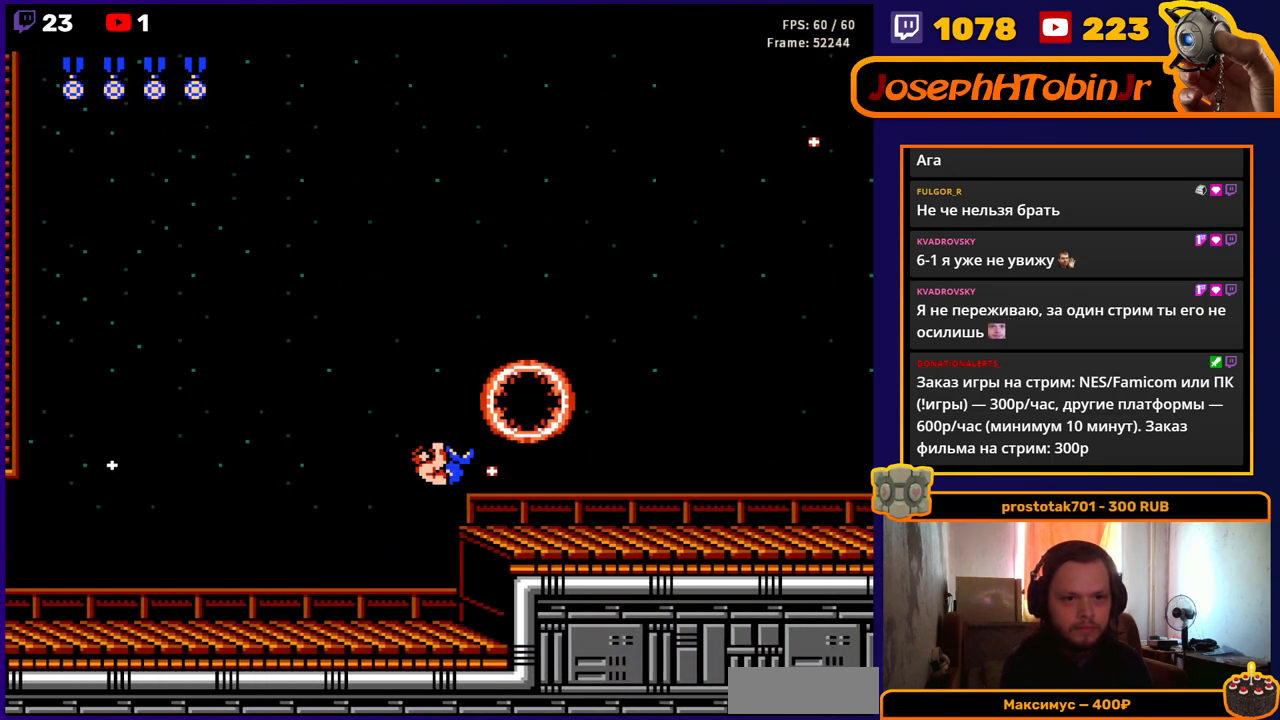
{"buttons": ["B", "DPAD_RIGHT"], "events": [[33, "B", "up"], [83, "B", "down"], [183, "B", "up"], [283, "B", "down"], [367, "B", "up"], [450, "B", "down"]]}
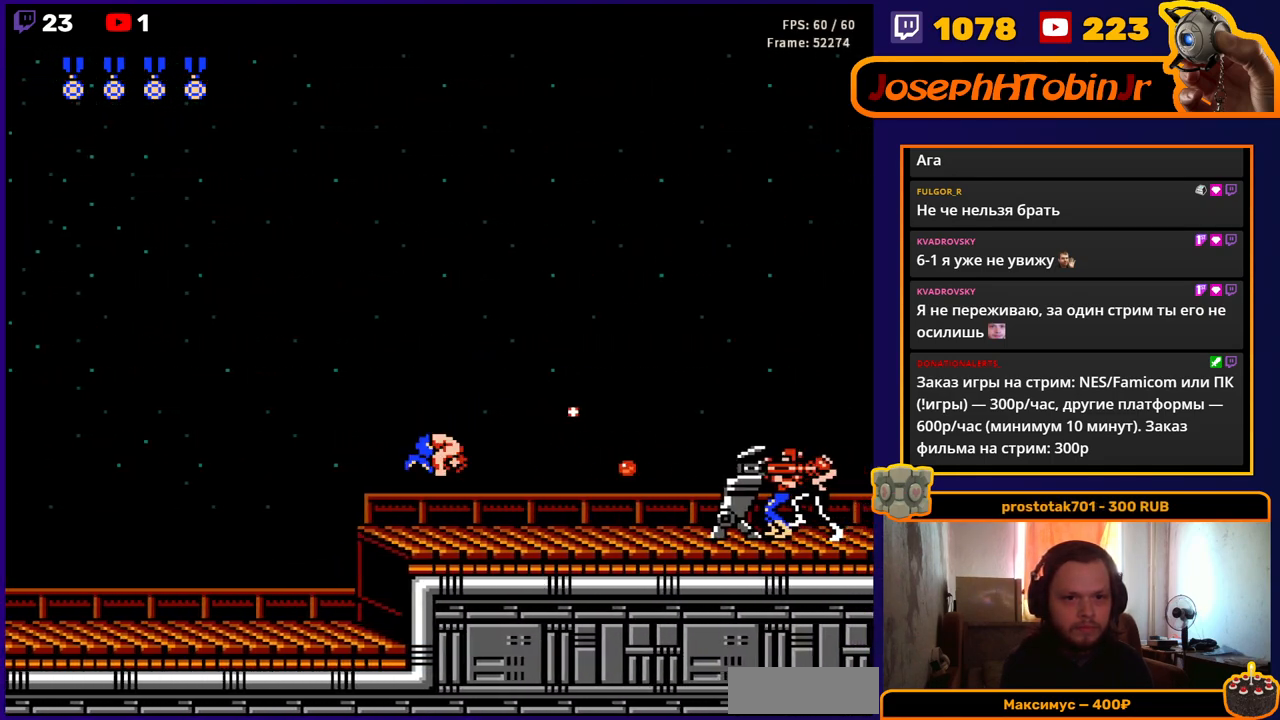
{"buttons": ["DPAD_DOWN"], "events": [[17, "B", "up"], [83, "B", "down"], [83, "DPAD_RIGHT", "up"], [100, "DPAD_DOWN", "down"], [150, "B", "up"], [183, "B", "down"], [233, "B", "up"], [283, "B", "down"], [350, "B", "up"], [417, "B", "down"], [467, "B", "up"]]}
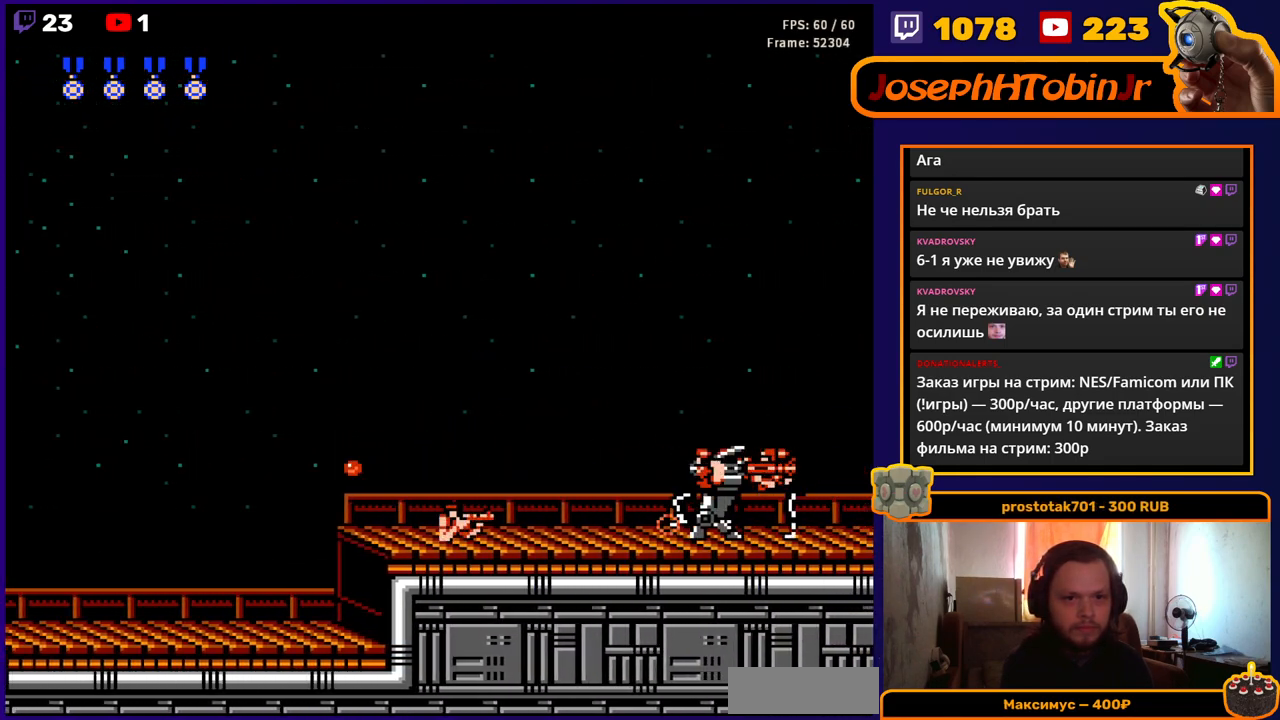
{"buttons": ["DPAD_DOWN"], "events": [[33, "B", "down"], [83, "B", "up"], [150, "B", "down"], [200, "B", "up"], [267, "B", "down"], [333, "B", "up"], [400, "B", "down"], [450, "B", "up"]]}
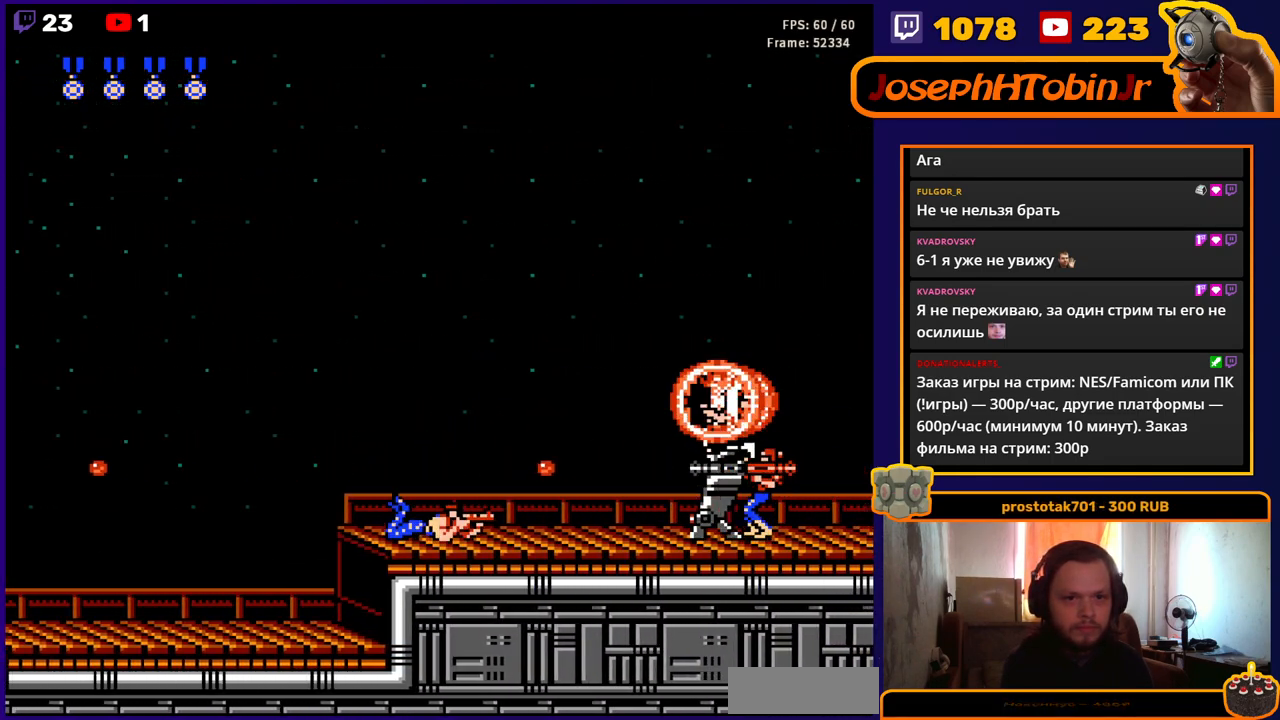
{"buttons": ["B", "DPAD_DOWN"], "events": [[17, "B", "down"], [67, "B", "up"], [133, "B", "down"], [200, "B", "up"], [250, "B", "down"], [317, "B", "up"], [367, "B", "down"], [433, "B", "up"], [500, "B", "down"]]}
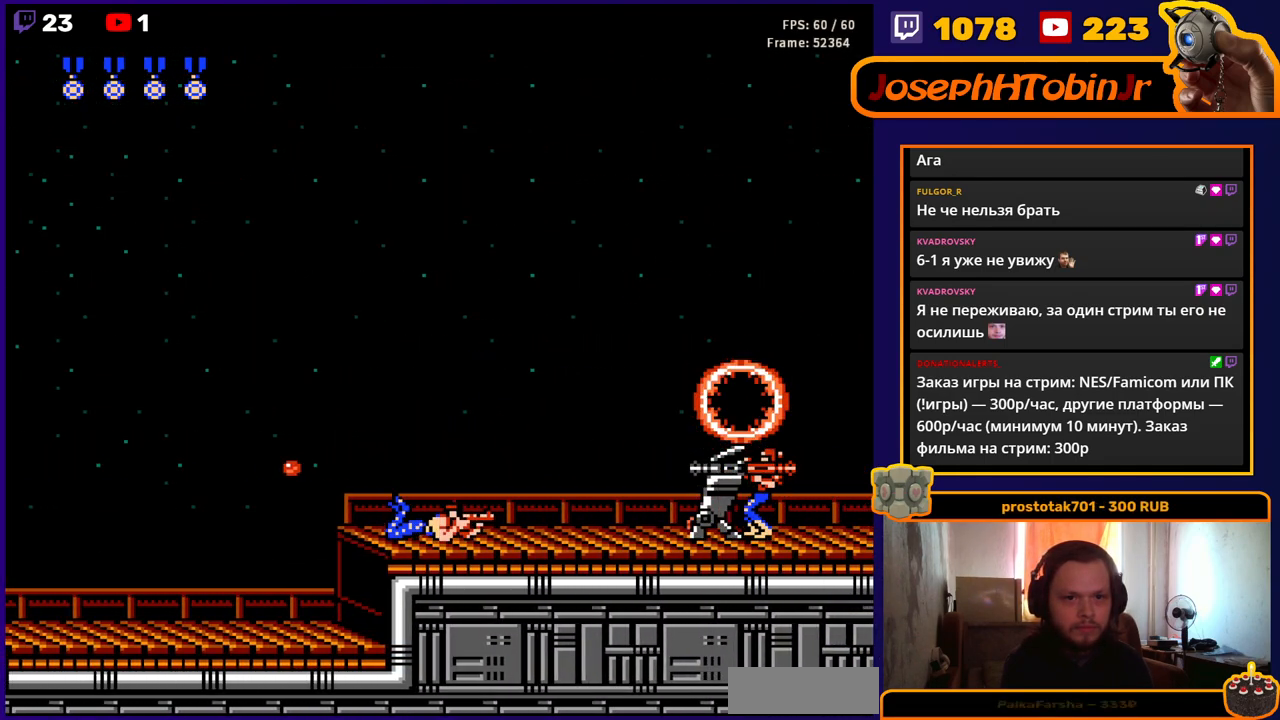
{"buttons": ["B", "DPAD_DOWN"], "events": [[67, "B", "up"], [117, "B", "down"], [183, "B", "up"], [233, "B", "down"], [267, "B", "up"], [350, "B", "down"], [417, "B", "up"], [483, "B", "down"]]}
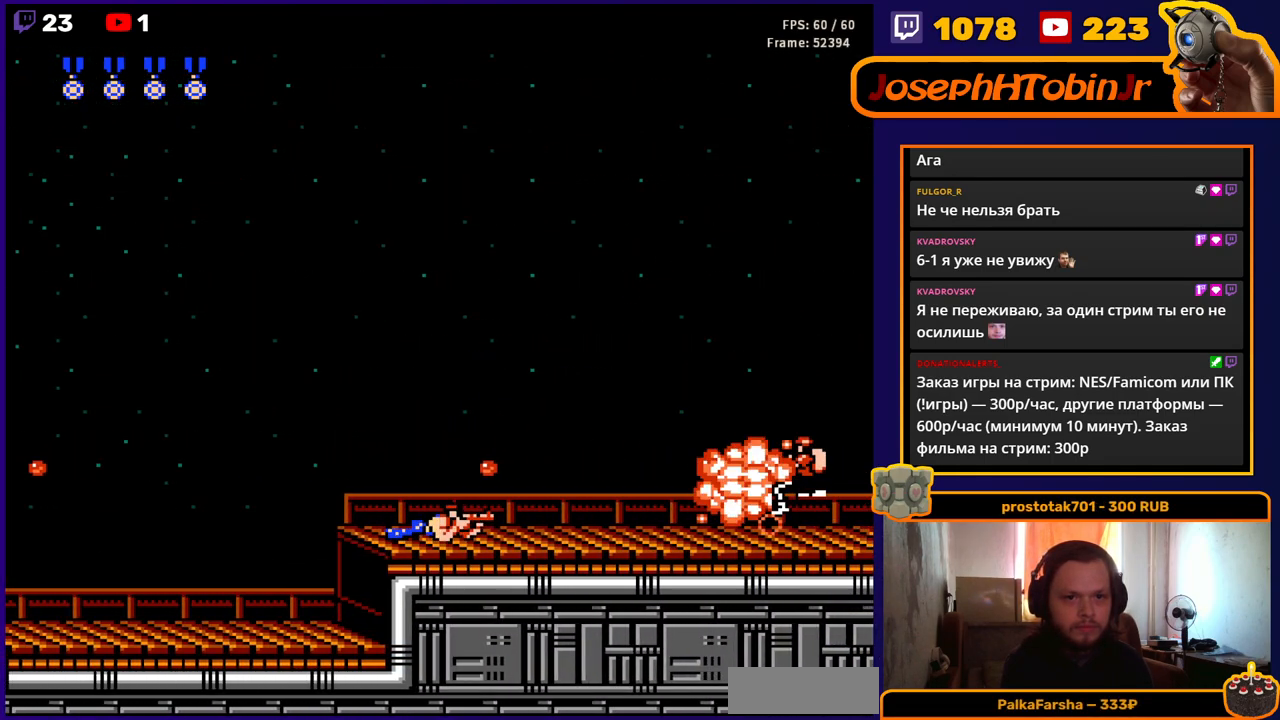
{"buttons": ["B", "DPAD_RIGHT"], "events": [[33, "B", "up"], [100, "B", "down"], [150, "B", "up"], [400, "DPAD_DOWN", "up"], [400, "DPAD_RIGHT", "down"], [483, "B", "down"]]}
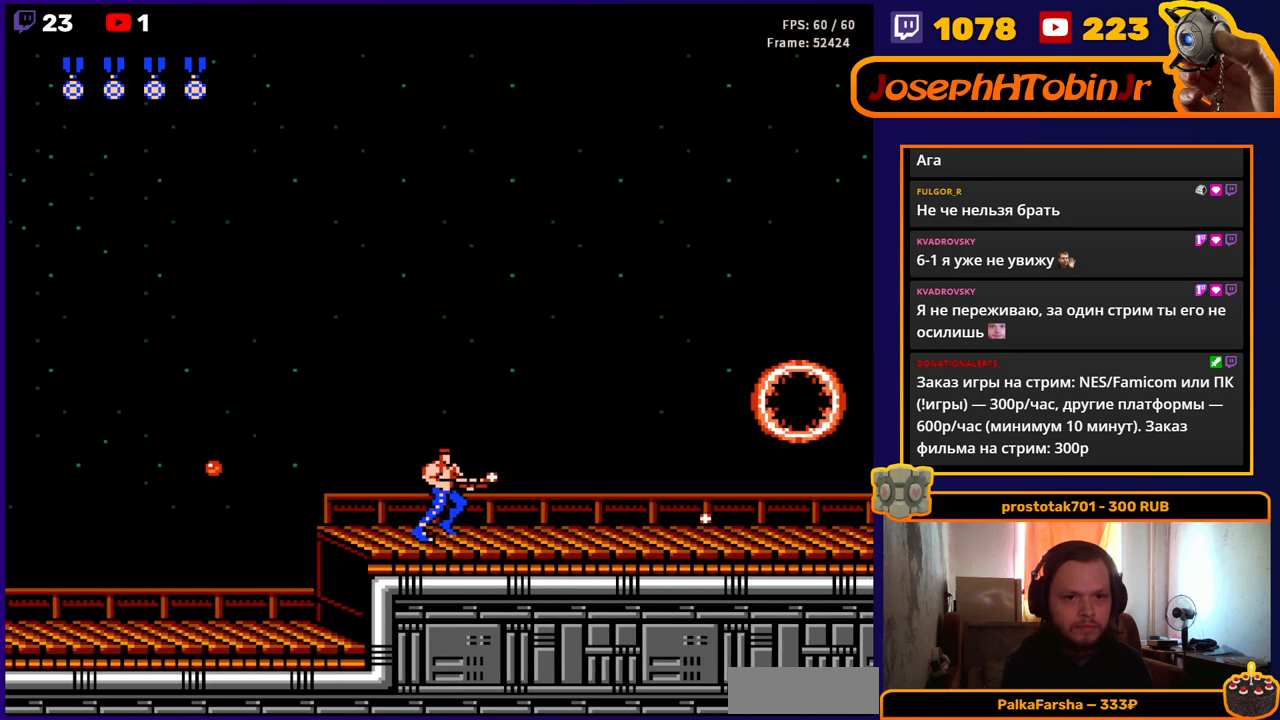
{"buttons": ["DPAD_RIGHT"], "events": [[33, "B", "up"], [83, "B", "down"], [133, "B", "up"], [200, "B", "down"], [267, "B", "up"], [317, "B", "down"], [400, "B", "up"], [450, "B", "down"], [500, "B", "up"]]}
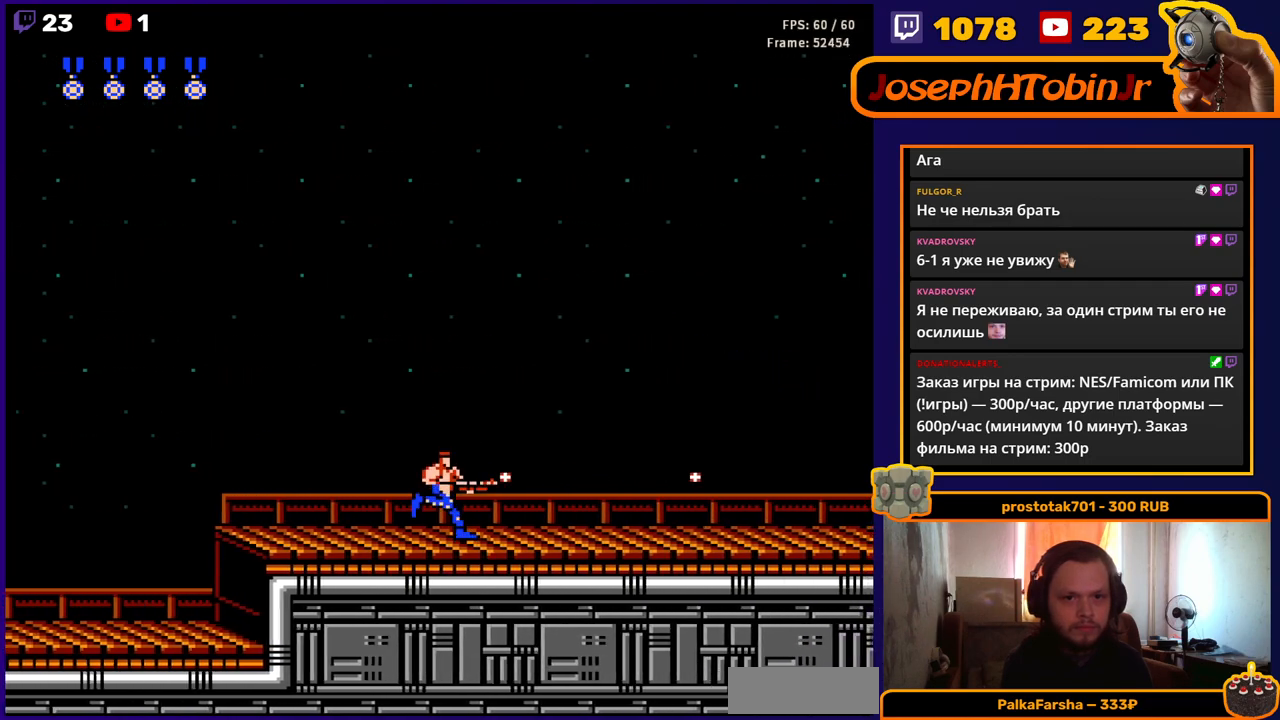
{"buttons": ["B", "DPAD_RIGHT"], "events": [[67, "B", "down"], [133, "B", "up"], [183, "B", "down"], [250, "B", "up"], [317, "B", "down"], [383, "B", "up"], [433, "B", "down"]]}